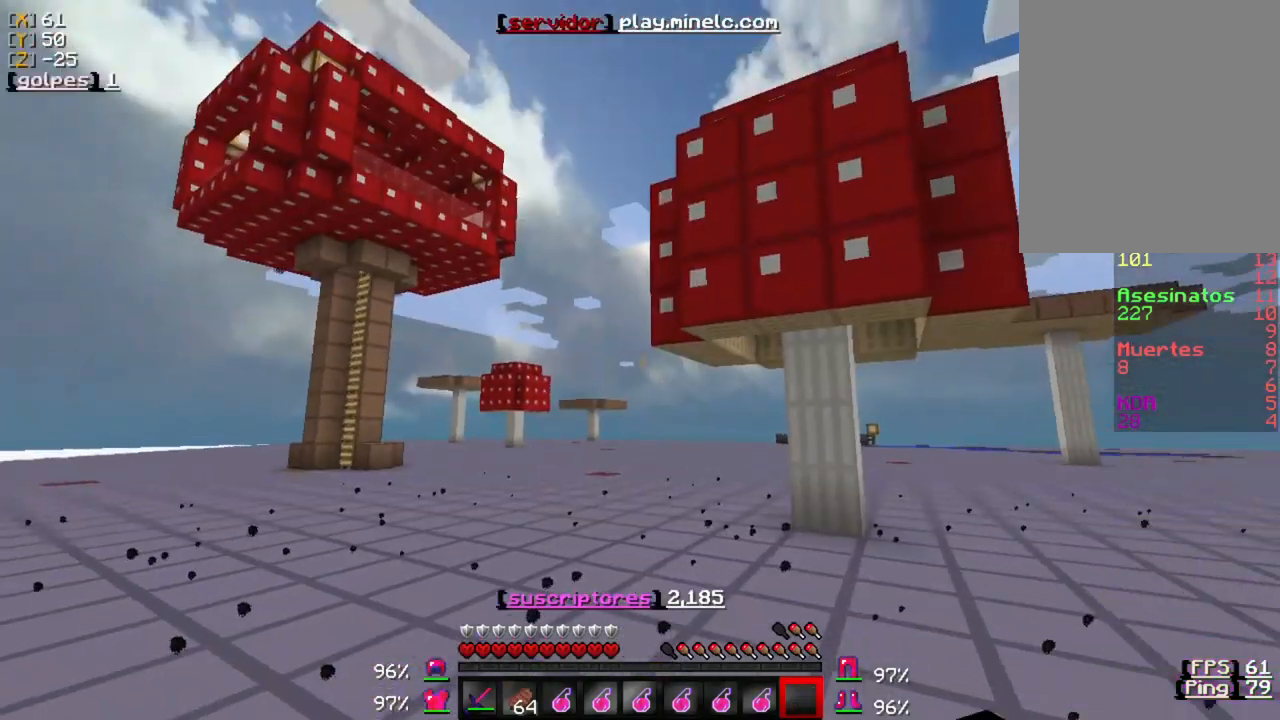
Gameplay with keyboard and mouse; each line is a JSON object with the keys and mouse buttons held at the frame after it. "events" lists presses ("down") and releases ("up") of "a", "d", "s", "w", "mouse_left" and "mouse_right" between this image and that frame as [ms after this image, input, new state], when the widget could be followed in between. "mouse_left", "mouse_right" = the "left", "right" buttons of the "mouse" list. No other keys are recorded. Fast repeated clicks can show as one long hold. Mouse movement is not recorded.
{"keys": [], "mouse": [], "events": [[317, "w", "up"]]}
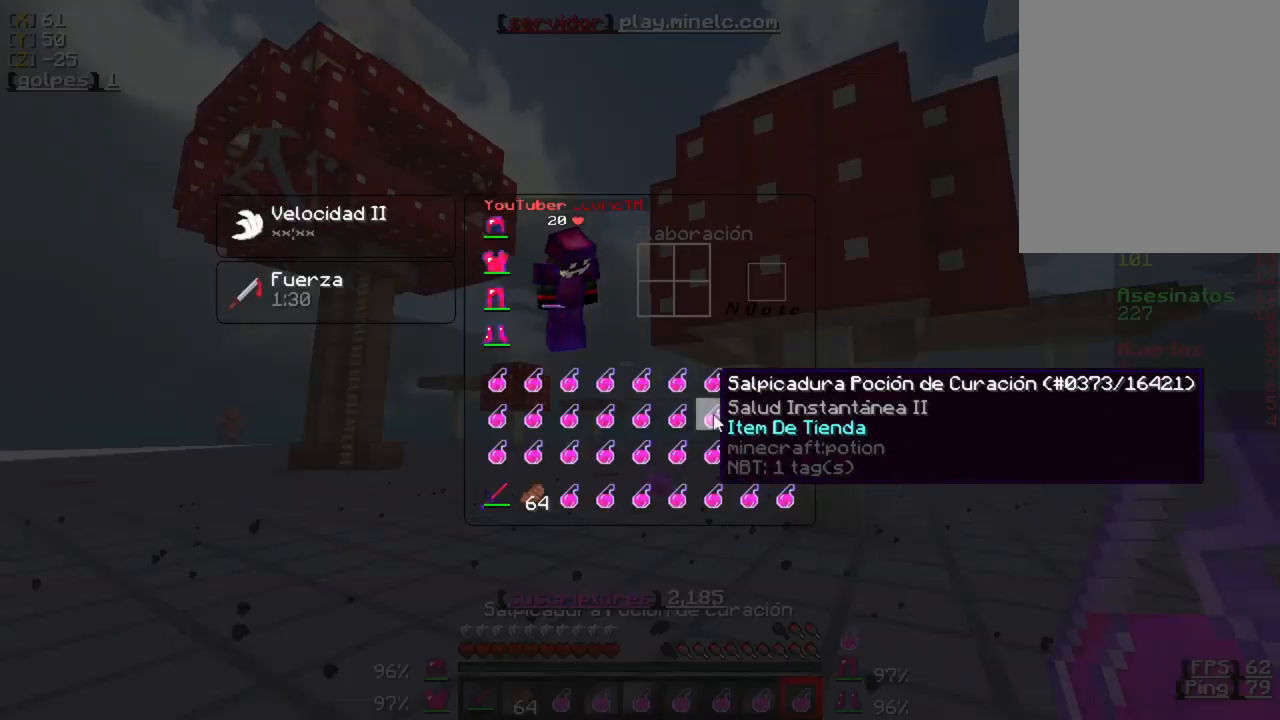
{"keys": [], "mouse": [], "events": []}
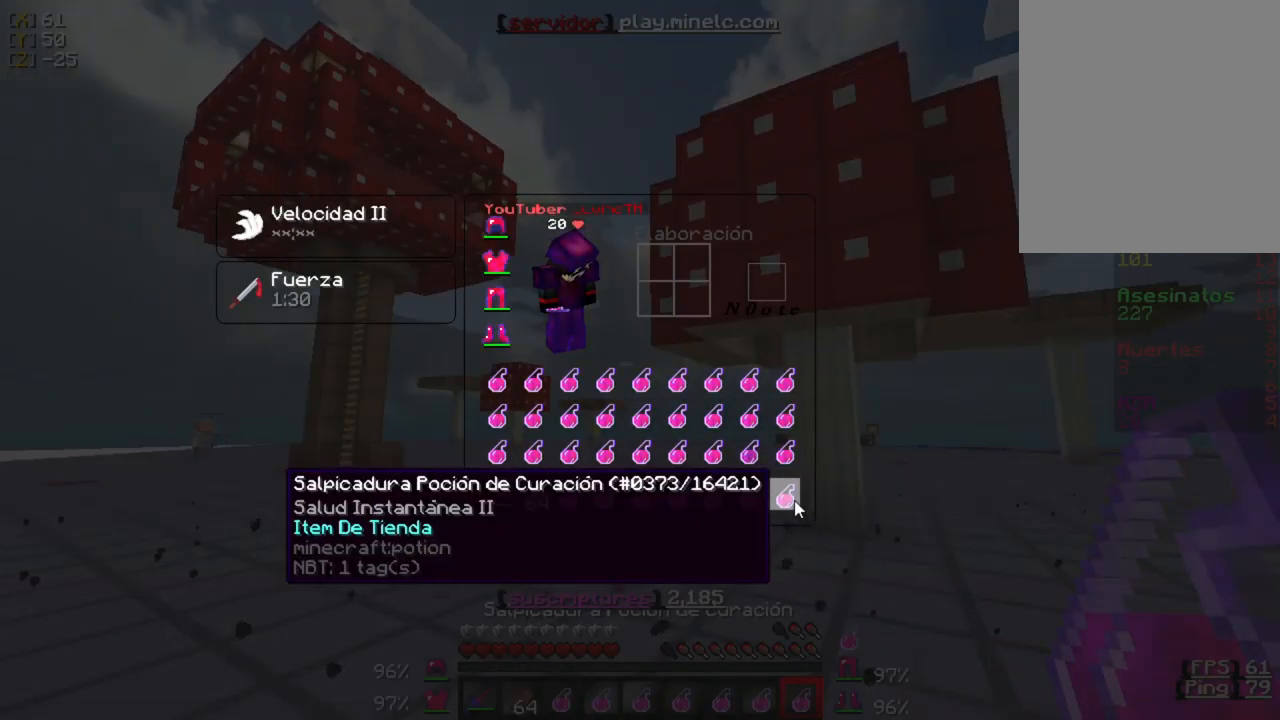
{"keys": [], "mouse": [], "events": []}
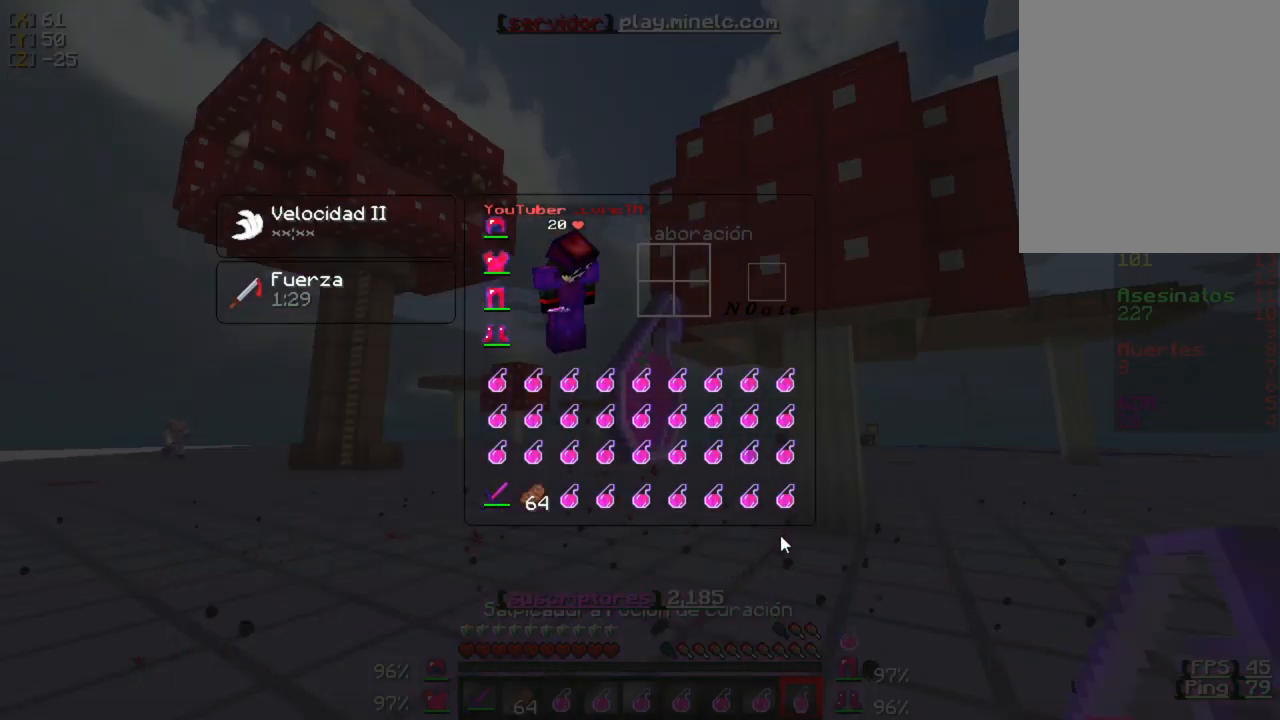
{"keys": [], "mouse": [], "events": []}
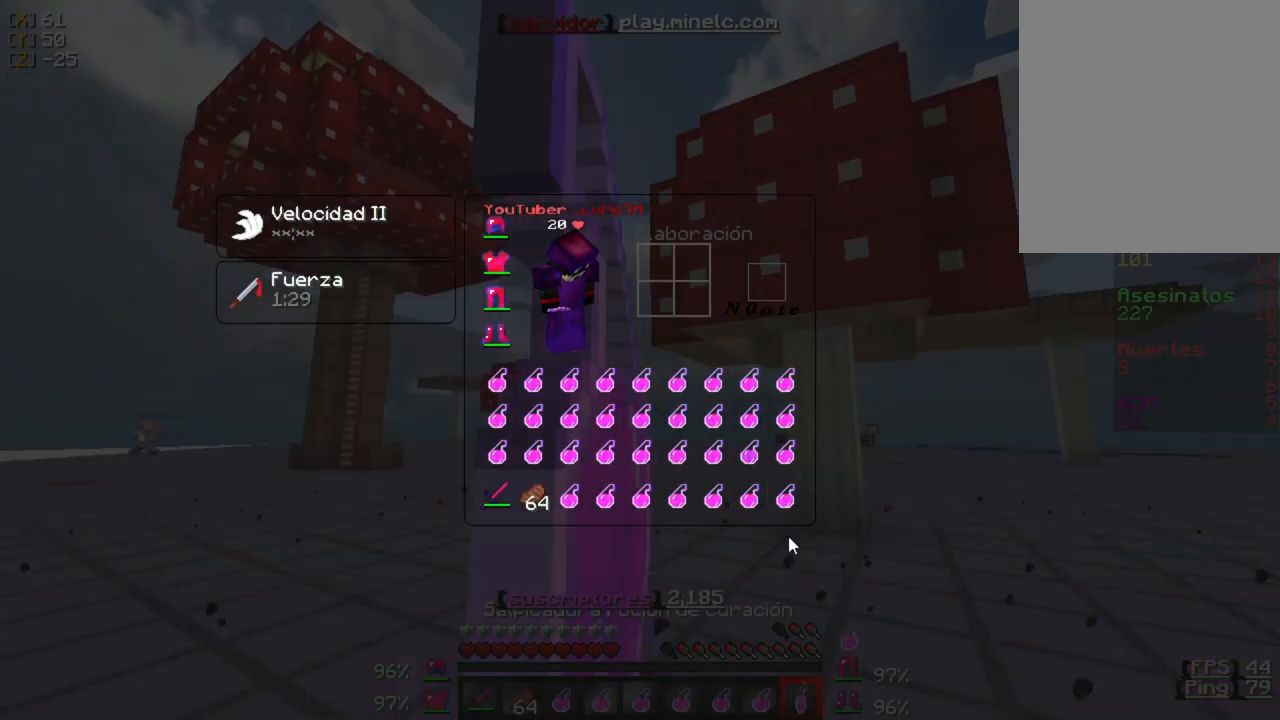
{"keys": [], "mouse": [], "events": []}
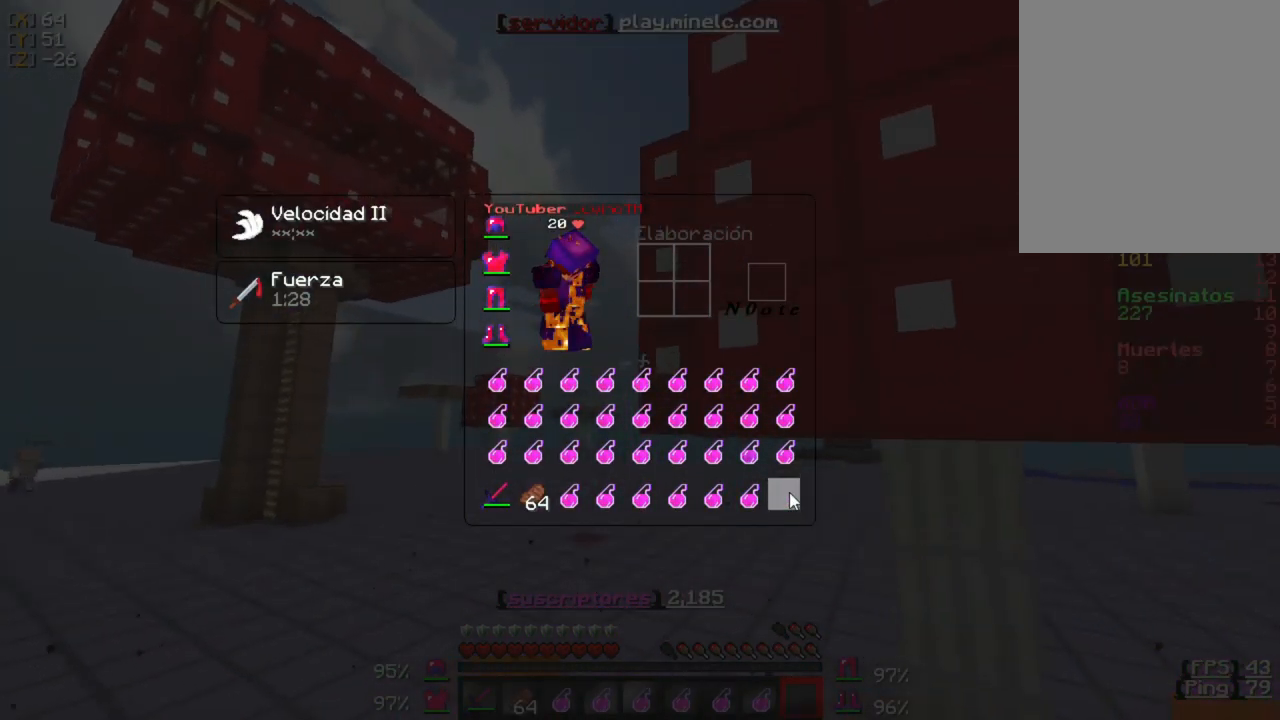
{"keys": [], "mouse": [], "events": []}
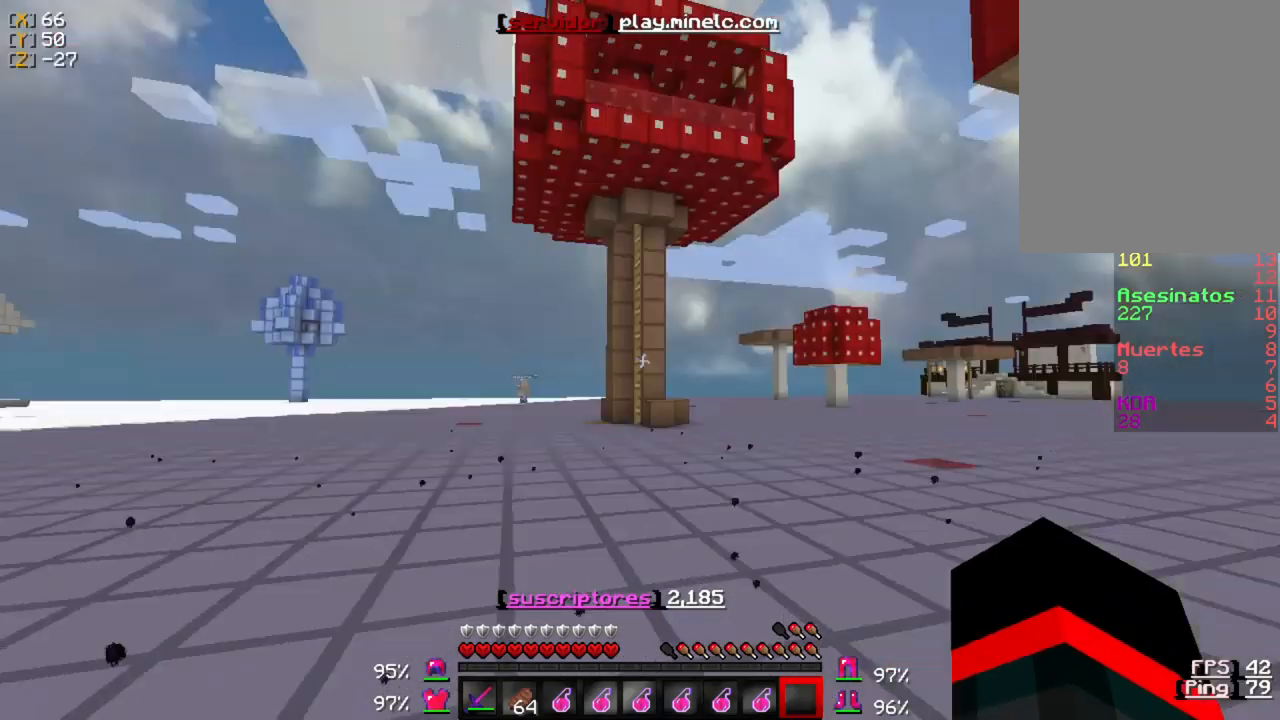
{"keys": ["w"], "mouse": ["left"], "events": [[67, "w", "down"], [500, "mouse_left", "down"]]}
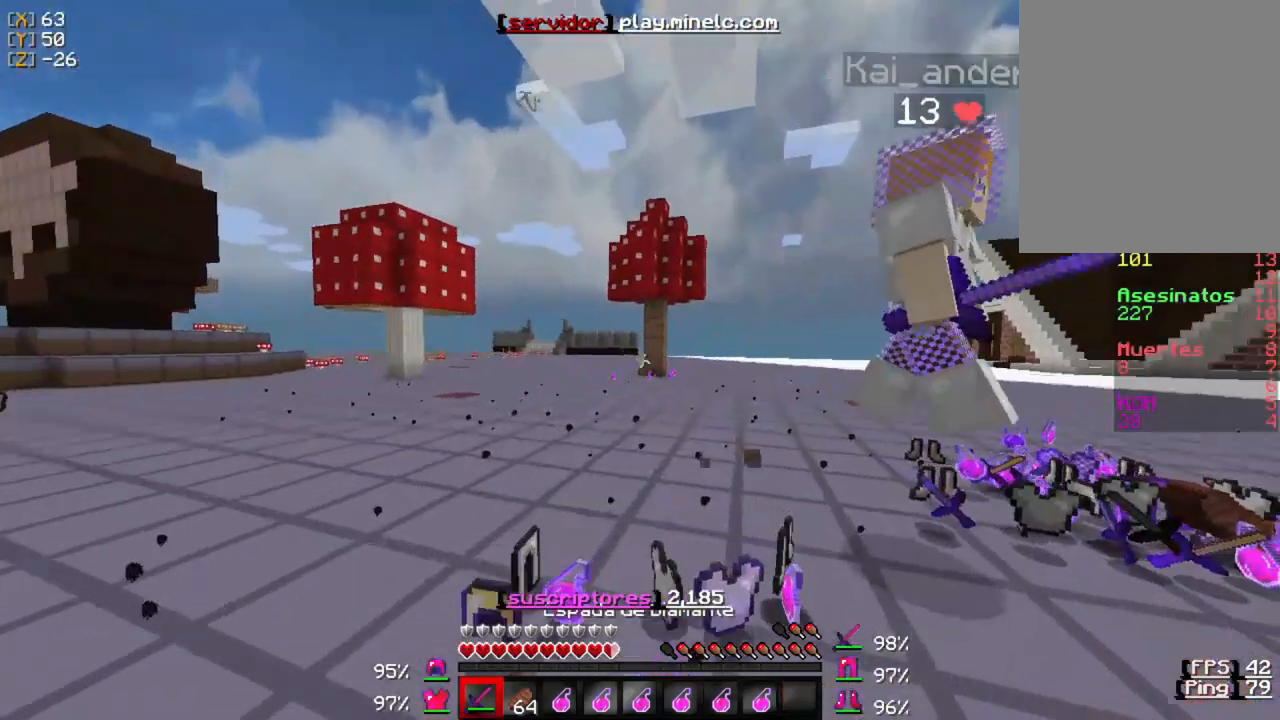
{"keys": ["w"], "mouse": [], "events": [[100, "mouse_left", "up"], [200, "mouse_left", "down"], [300, "mouse_left", "up"], [400, "mouse_left", "down"], [500, "mouse_left", "up"]]}
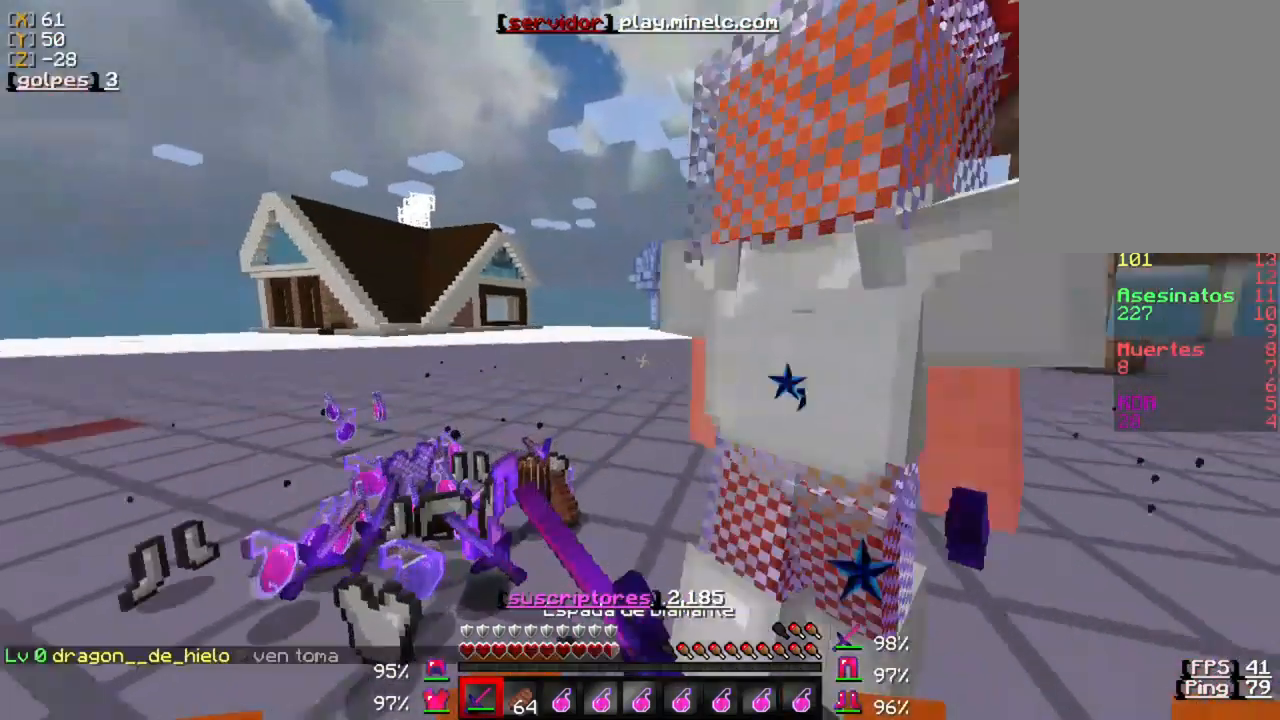
{"keys": ["w"], "mouse": ["left"], "events": [[67, "mouse_left", "down"], [167, "mouse_left", "up"], [233, "mouse_left", "down"], [367, "mouse_left", "up"], [433, "mouse_left", "down"]]}
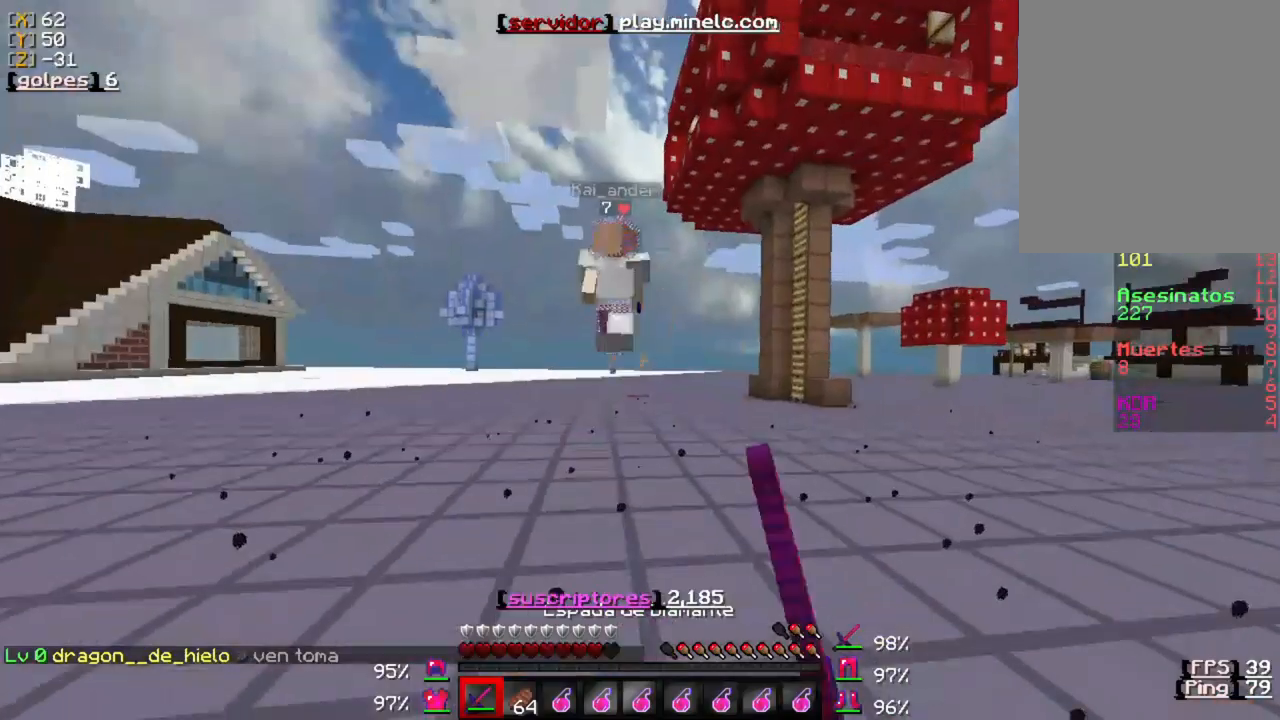
{"keys": ["w"], "mouse": [], "events": [[83, "mouse_left", "up"], [150, "mouse_left", "down"], [283, "mouse_left", "up"], [383, "mouse_left", "down"], [483, "mouse_left", "up"]]}
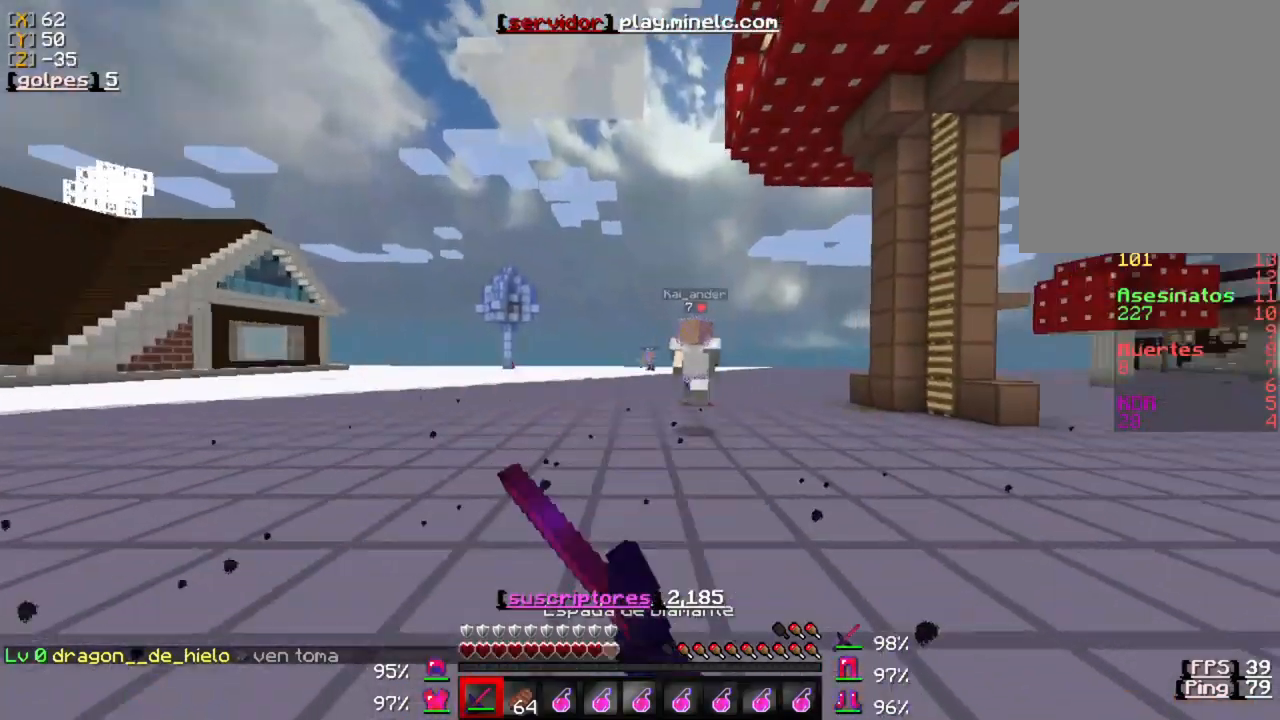
{"keys": ["w"], "mouse": ["left"], "events": [[50, "mouse_left", "down"], [217, "mouse_left", "up"], [317, "mouse_left", "down"], [417, "mouse_left", "up"], [483, "mouse_left", "down"]]}
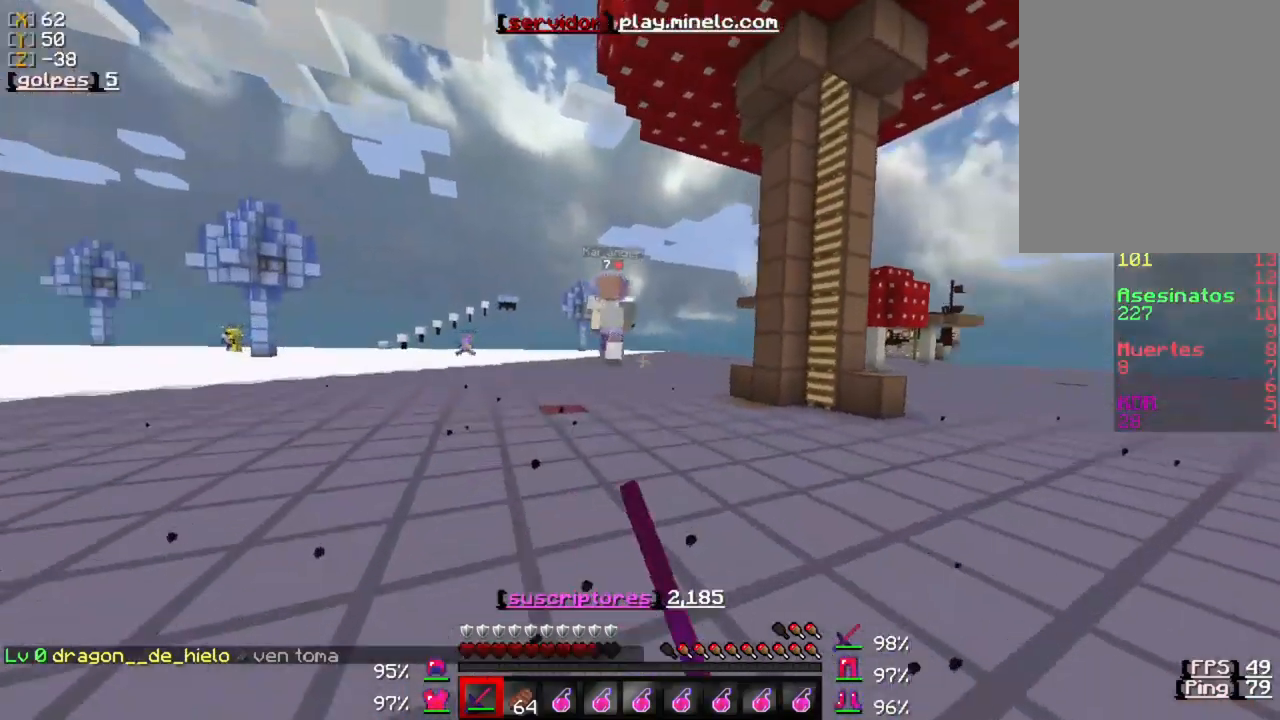
{"keys": ["w"], "mouse": ["left"], "events": [[150, "mouse_left", "up"], [217, "mouse_left", "down"], [383, "mouse_left", "up"], [450, "mouse_left", "down"]]}
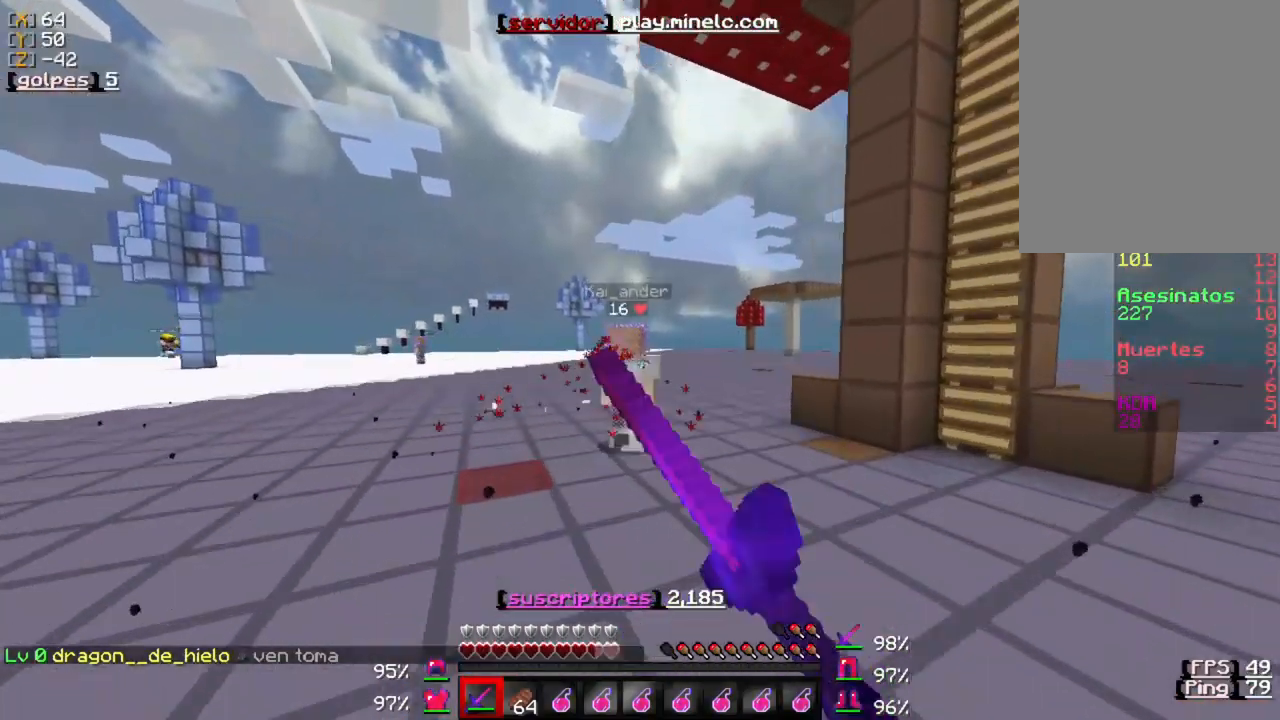
{"keys": ["w"], "mouse": [], "events": [[50, "mouse_left", "up"], [150, "mouse_left", "down"], [250, "mouse_left", "up"], [283, "mouse_left", "down"], [450, "mouse_left", "up"]]}
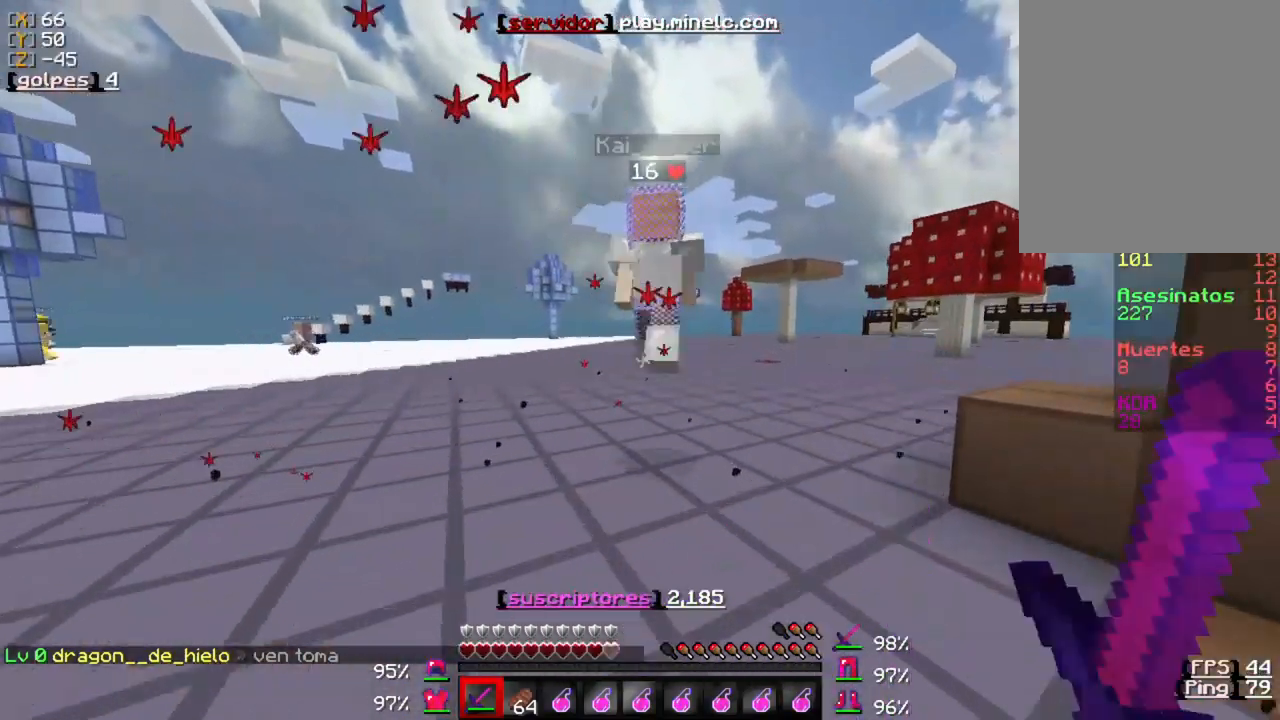
{"keys": ["w"], "mouse": ["left"], "events": [[17, "mouse_left", "down"], [150, "mouse_left", "up"], [183, "mouse_left", "down"], [317, "mouse_left", "up"], [383, "mouse_left", "down"]]}
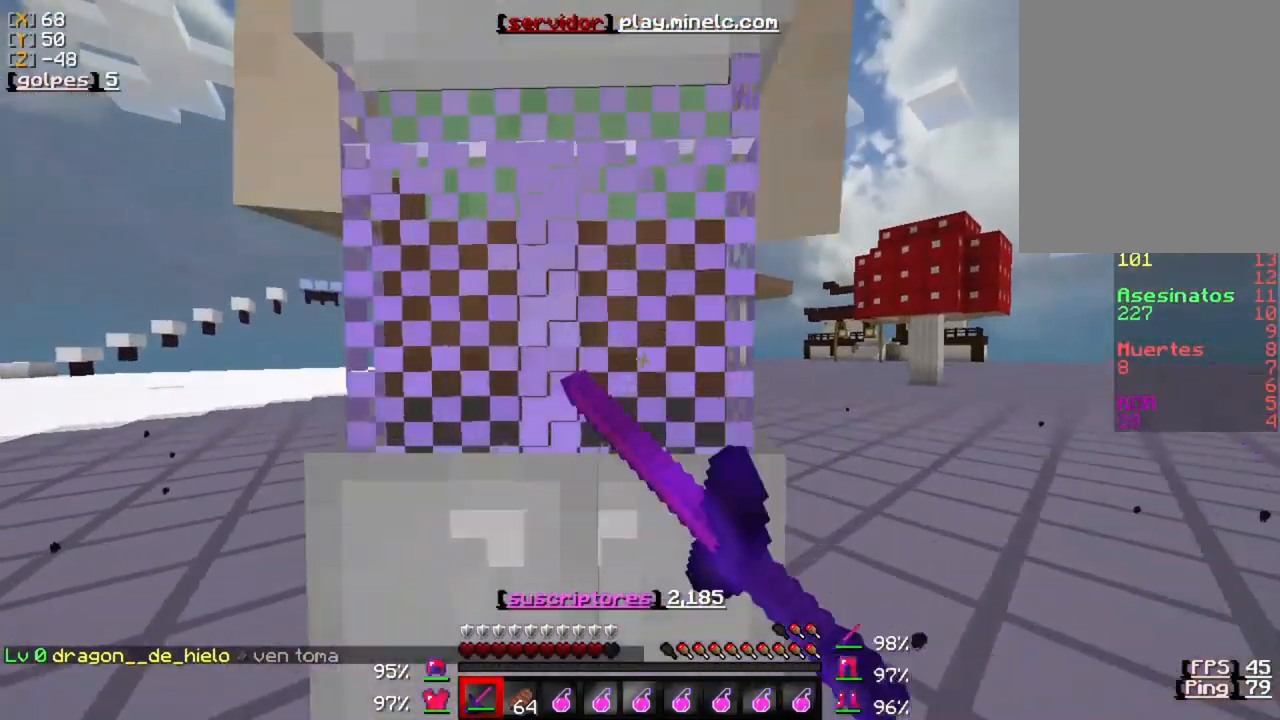
{"keys": ["w"], "mouse": ["left"], "events": [[17, "mouse_left", "up"], [50, "mouse_left", "down"], [183, "mouse_left", "up"], [250, "mouse_left", "down"], [383, "mouse_left", "up"], [417, "mouse_left", "down"]]}
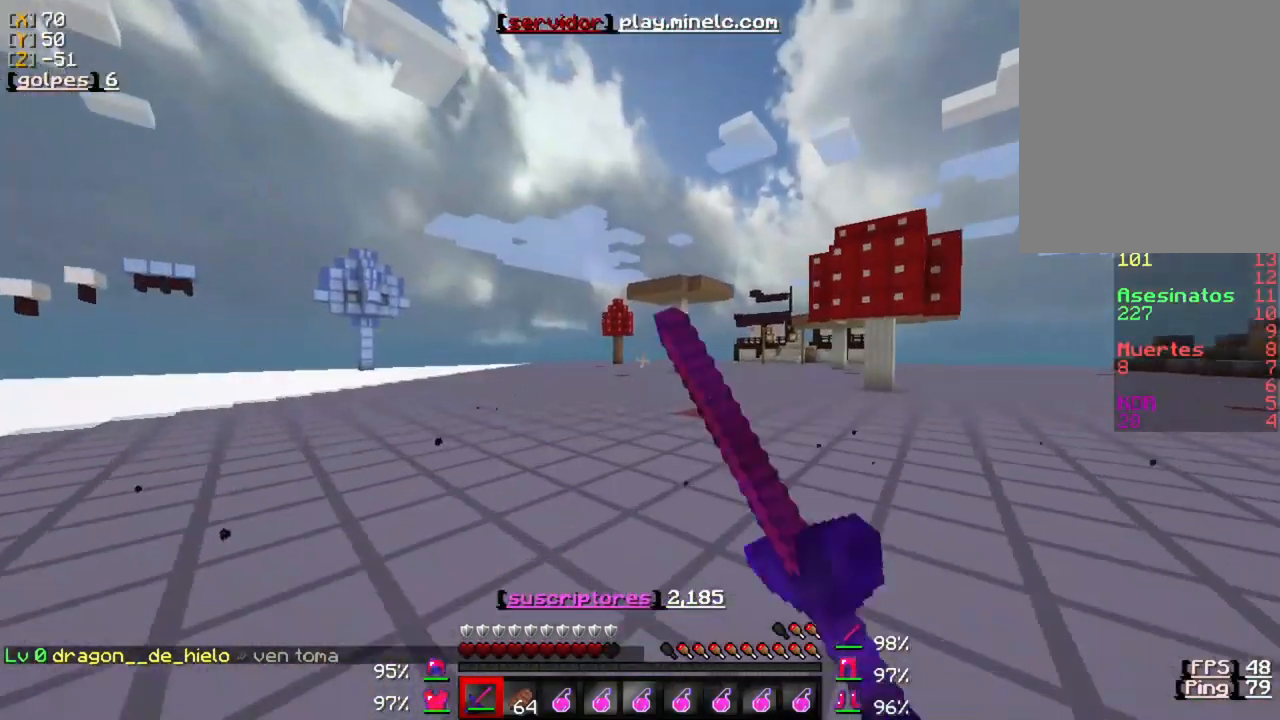
{"keys": ["w"], "mouse": [], "events": [[83, "mouse_left", "up"], [150, "mouse_left", "down"], [300, "mouse_left", "up"], [367, "mouse_left", "down"], [500, "mouse_left", "up"]]}
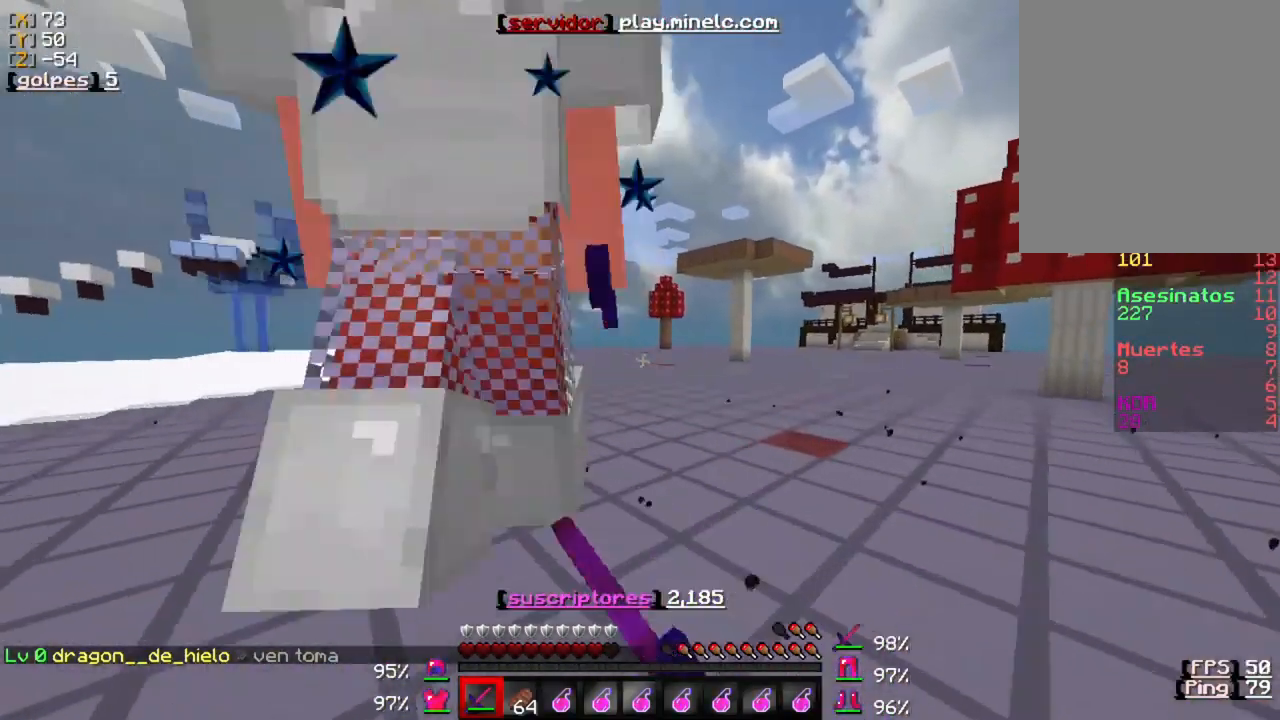
{"keys": ["w"], "mouse": ["left"], "events": [[67, "mouse_left", "down"], [200, "mouse_left", "up"], [267, "mouse_left", "down"], [400, "mouse_left", "up"], [467, "mouse_left", "down"]]}
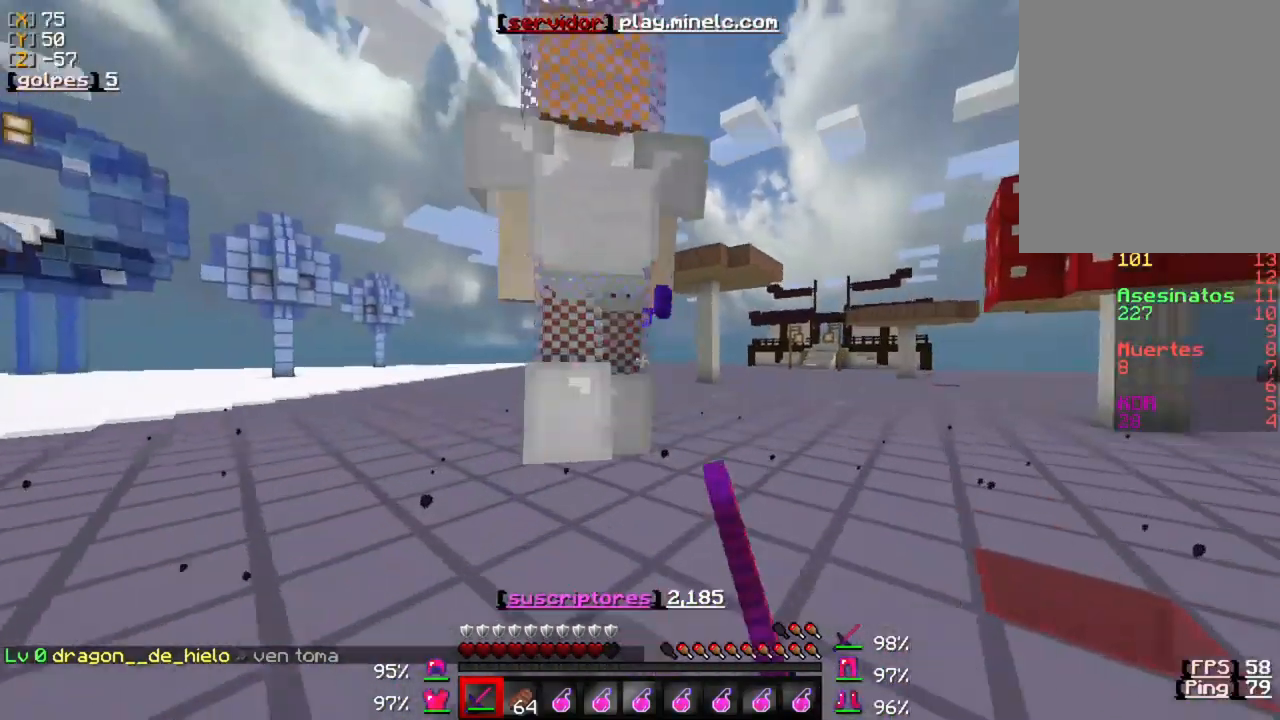
{"keys": ["w"], "mouse": [], "events": [[100, "mouse_left", "up"], [167, "mouse_left", "down"], [267, "mouse_left", "up"], [333, "mouse_left", "down"], [467, "mouse_left", "up"]]}
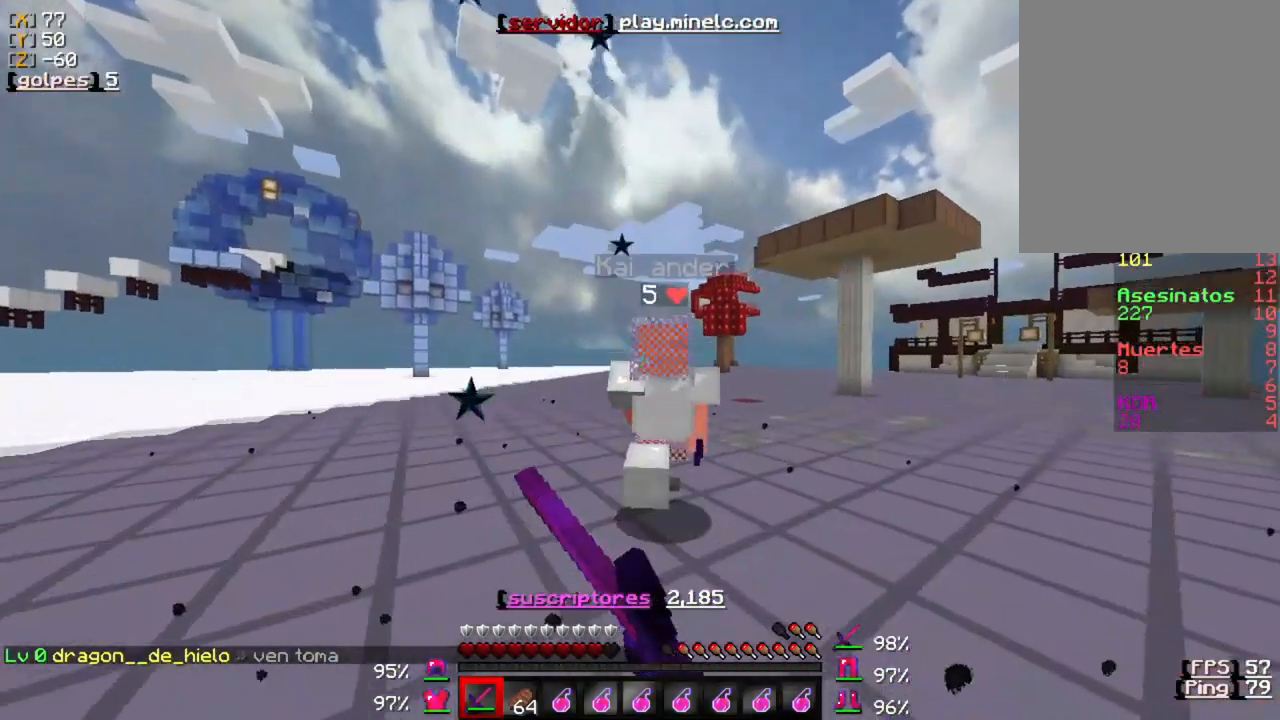
{"keys": ["w"], "mouse": ["left"], "events": [[33, "mouse_left", "down"], [167, "mouse_left", "up"], [233, "mouse_left", "down"], [367, "mouse_left", "up"], [433, "mouse_left", "down"]]}
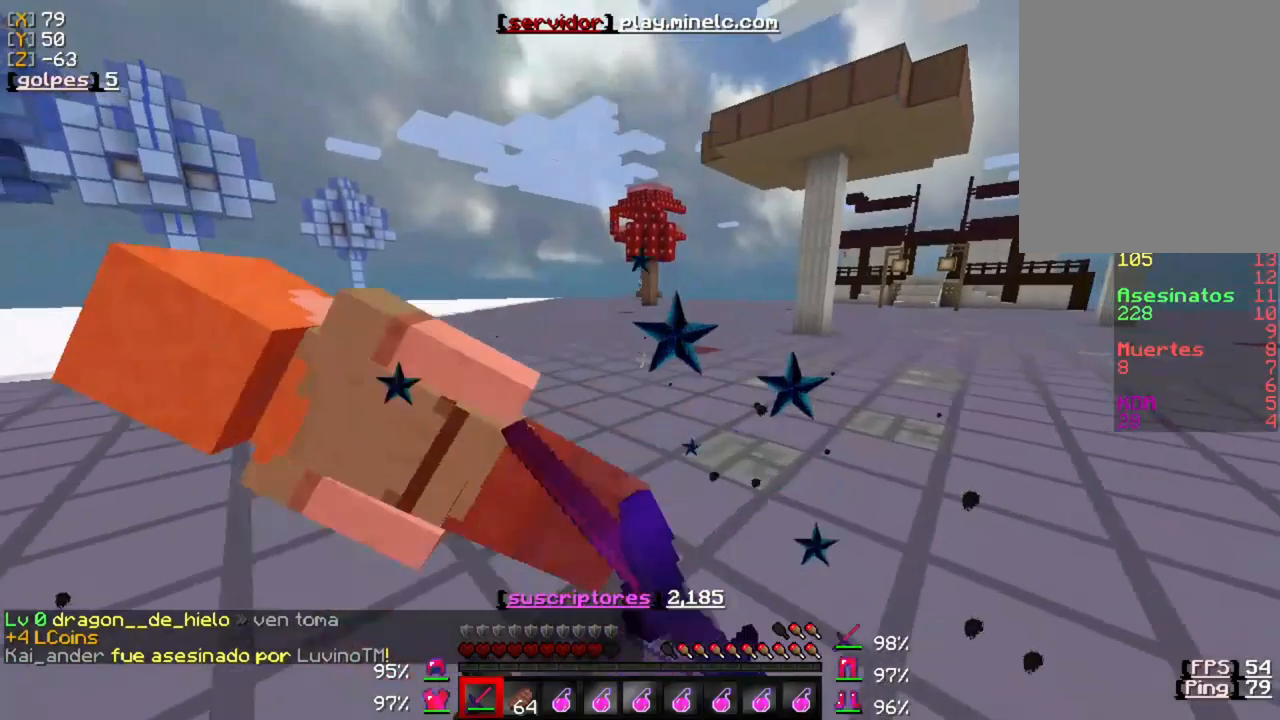
{"keys": [], "mouse": [], "events": [[33, "mouse_left", "up"], [433, "w", "up"]]}
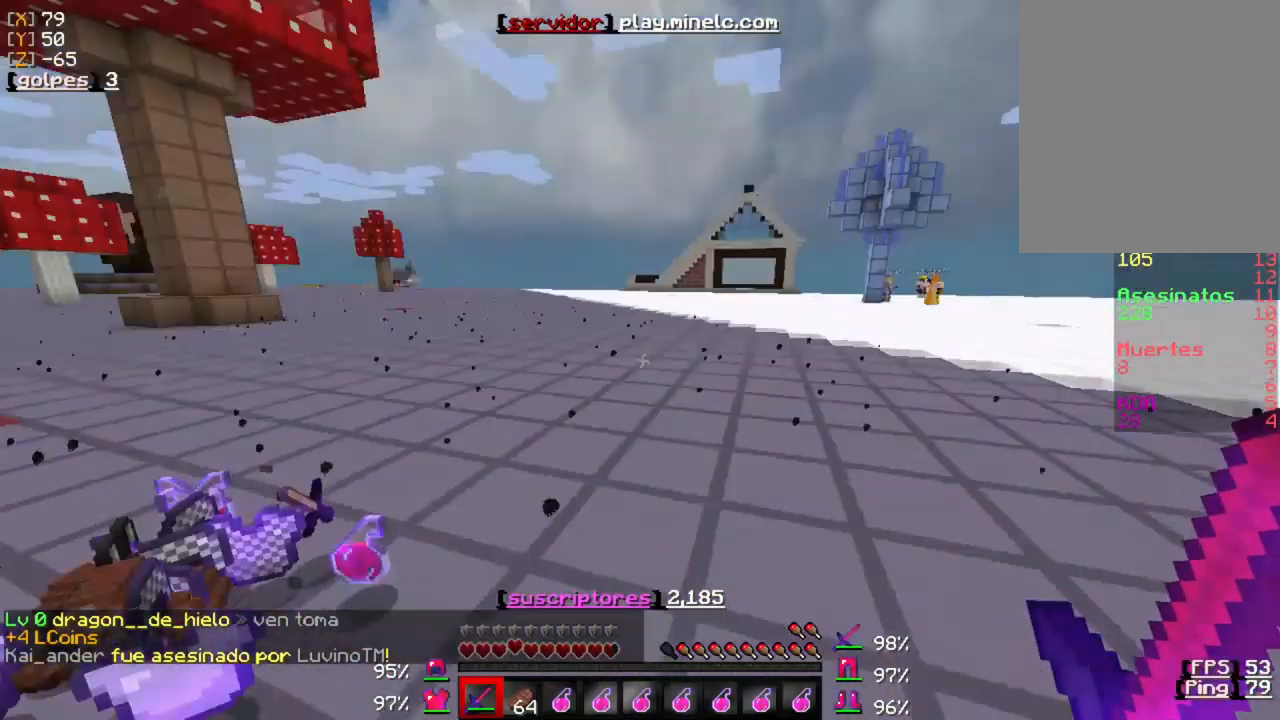
{"keys": [], "mouse": [], "events": []}